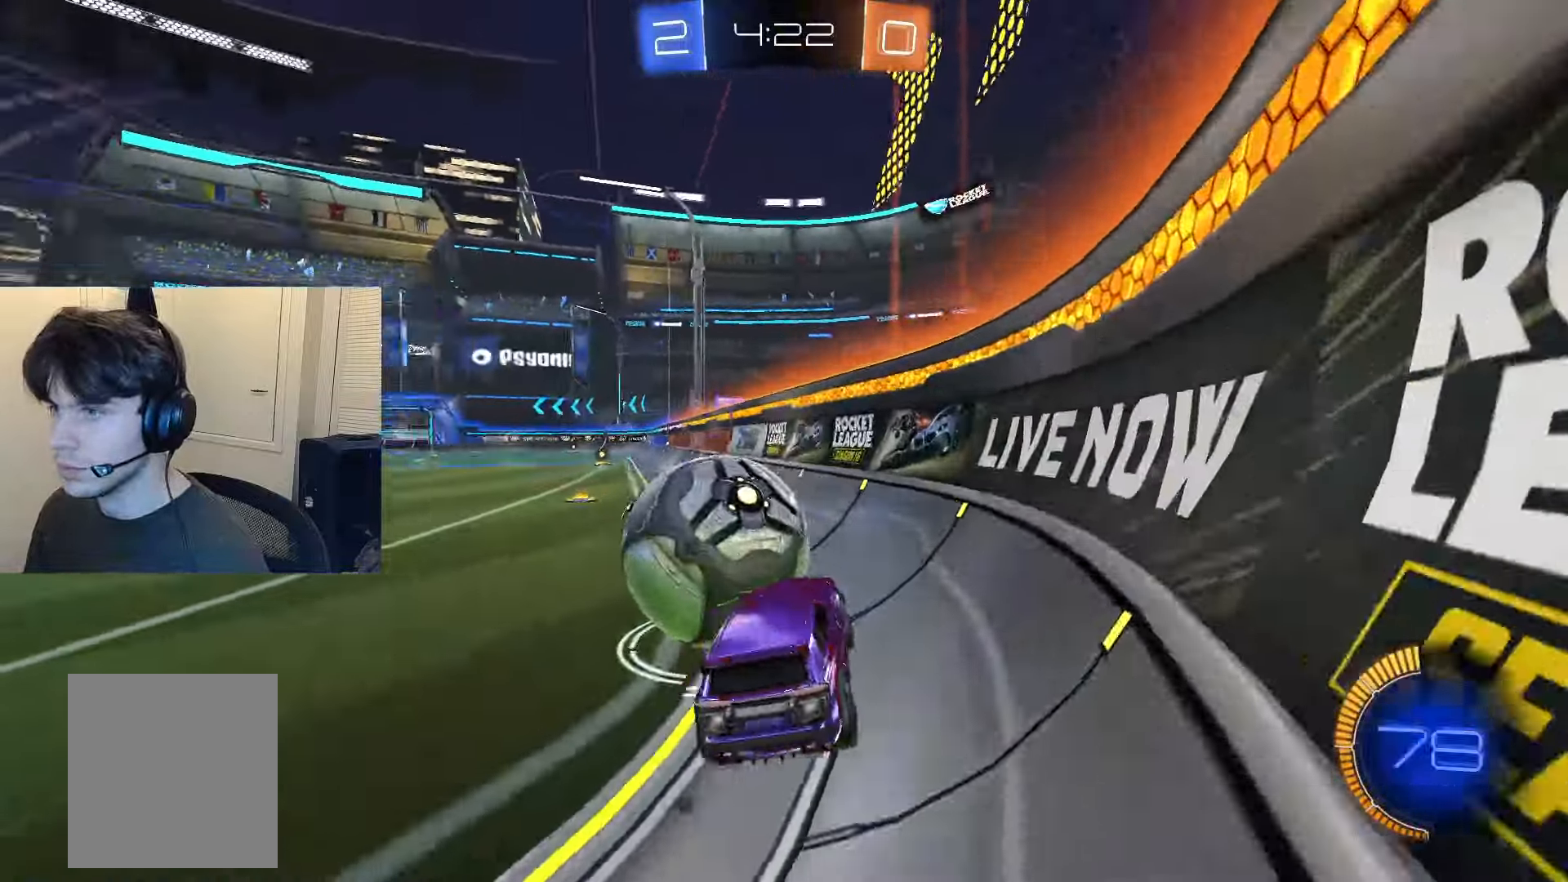
Gameplay with a controller (PlayStation layout); each line is a JSON object with the inputs held at the frame after it. "events" lists button and stick changes between this image and that frame as [ms after this image, input, new state], when the widget could be followed in between. Not read: L3.
{"buttons": ["L2"], "left_stick": "left", "right_stick": "center", "events": [[83, "L1", "down"], [217, "L1", "up"], [300, "CIRCLE", "up"], [317, "L2", "down"], [384, "R2", "up"]]}
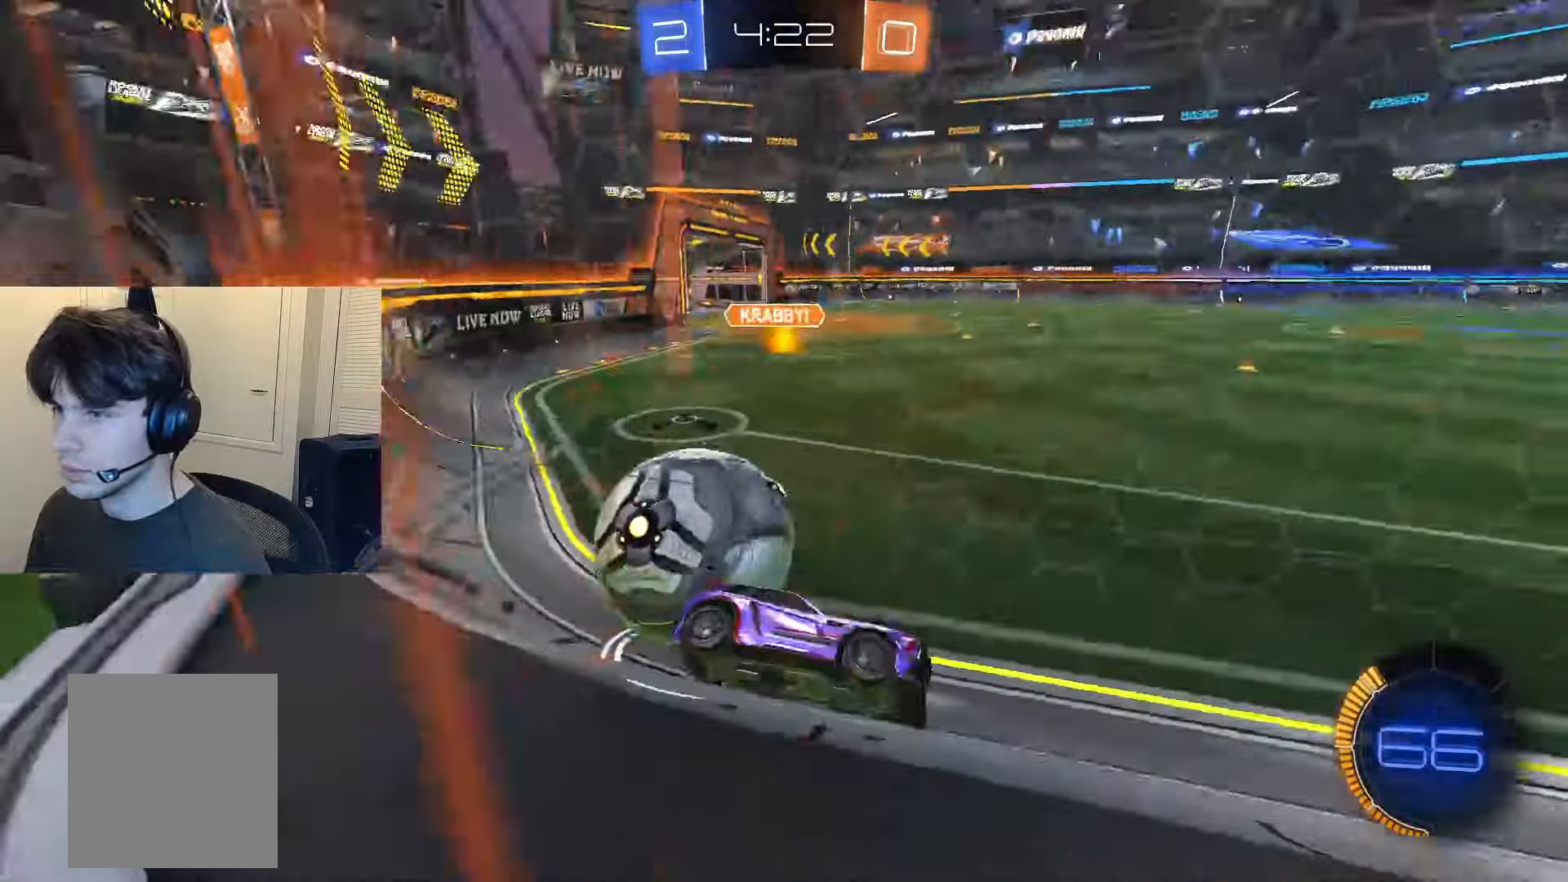
{"buttons": [], "left_stick": "left", "right_stick": "center", "events": [[267, "L2", "up"], [317, "CROSS", "down"], [384, "CROSS", "up"]]}
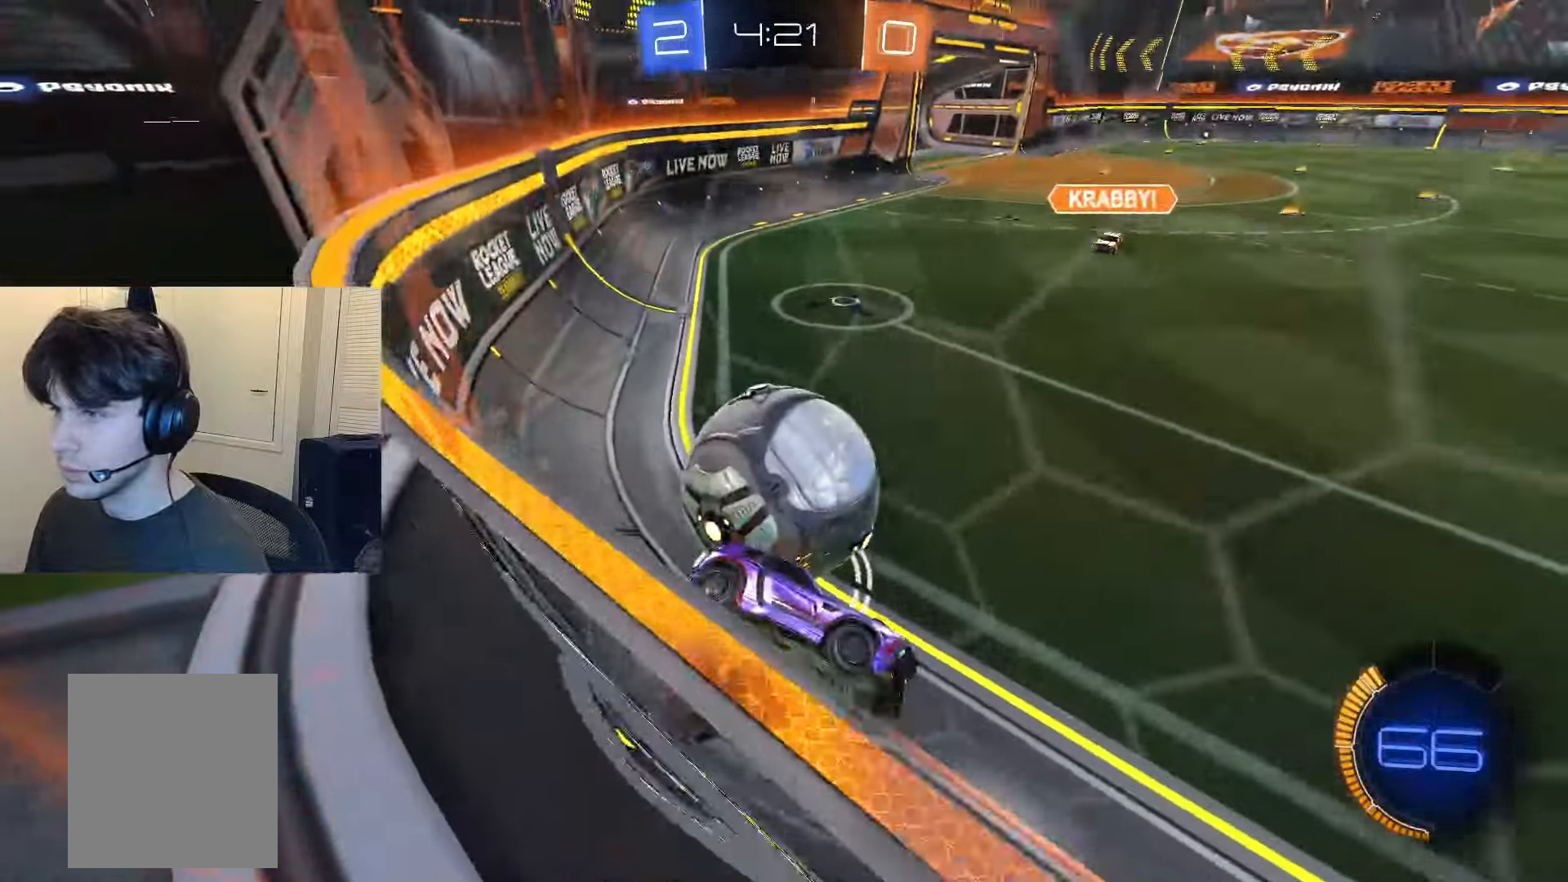
{"buttons": ["R2"], "left_stick": "left", "right_stick": "center", "events": [[50, "R1", "down"], [234, "R1", "up"], [417, "R2", "down"]]}
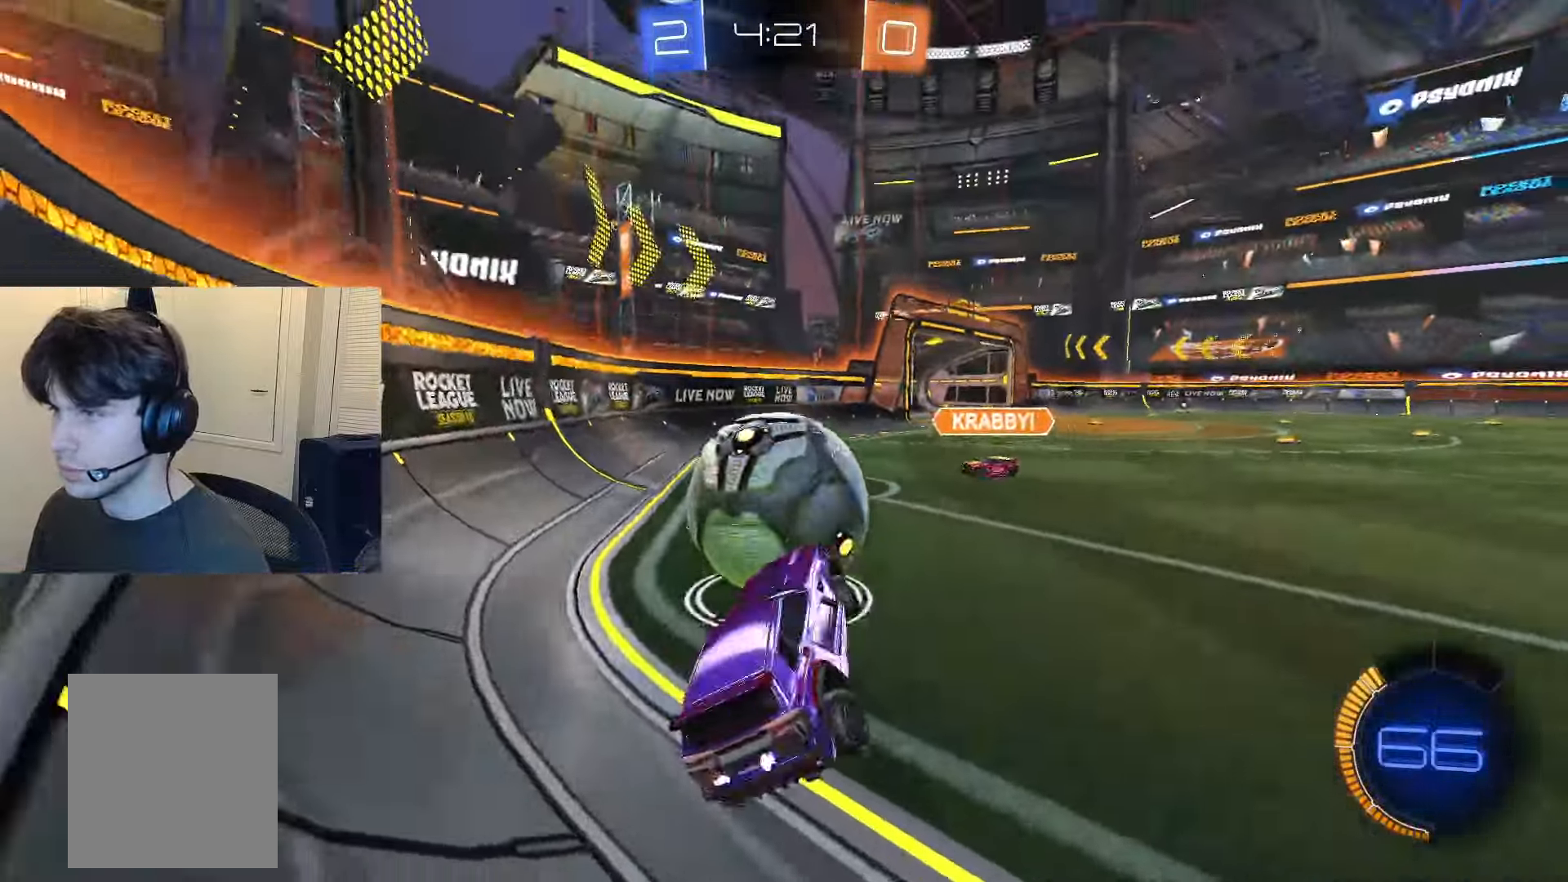
{"buttons": ["R2"], "left_stick": "right", "right_stick": "center", "events": [[134, "CROSS", "down"], [234, "CROSS", "up"], [251, "L2", "down"], [251, "left_stick", "right"], [351, "R2", "up"], [418, "L2", "up"], [451, "R2", "down"]]}
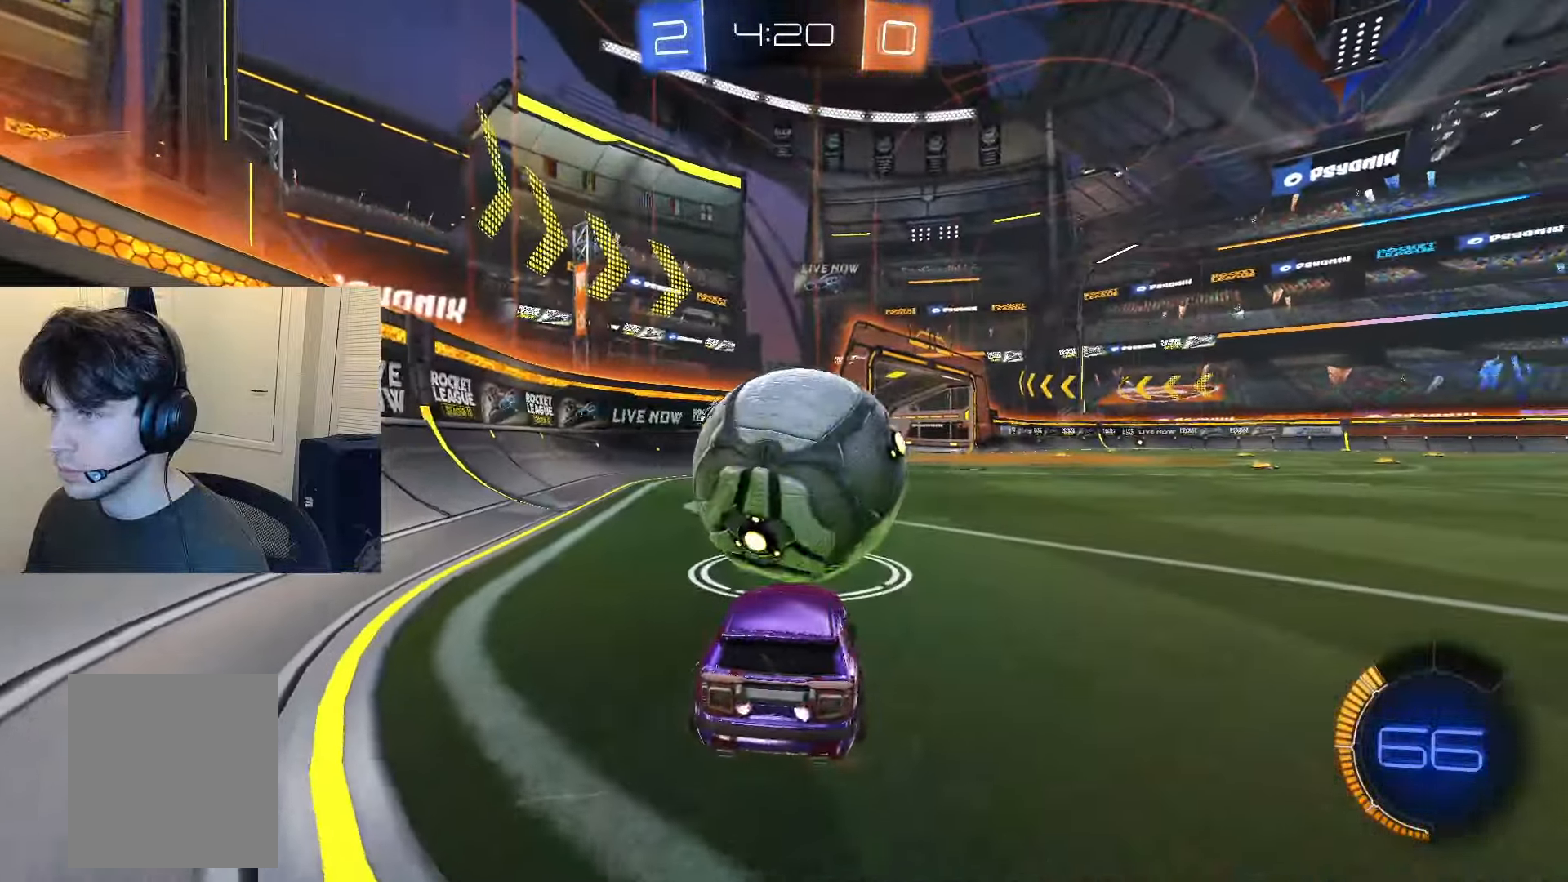
{"buttons": ["CIRCLE", "R2"], "left_stick": "right", "right_stick": "center", "events": [[317, "CIRCLE", "down"]]}
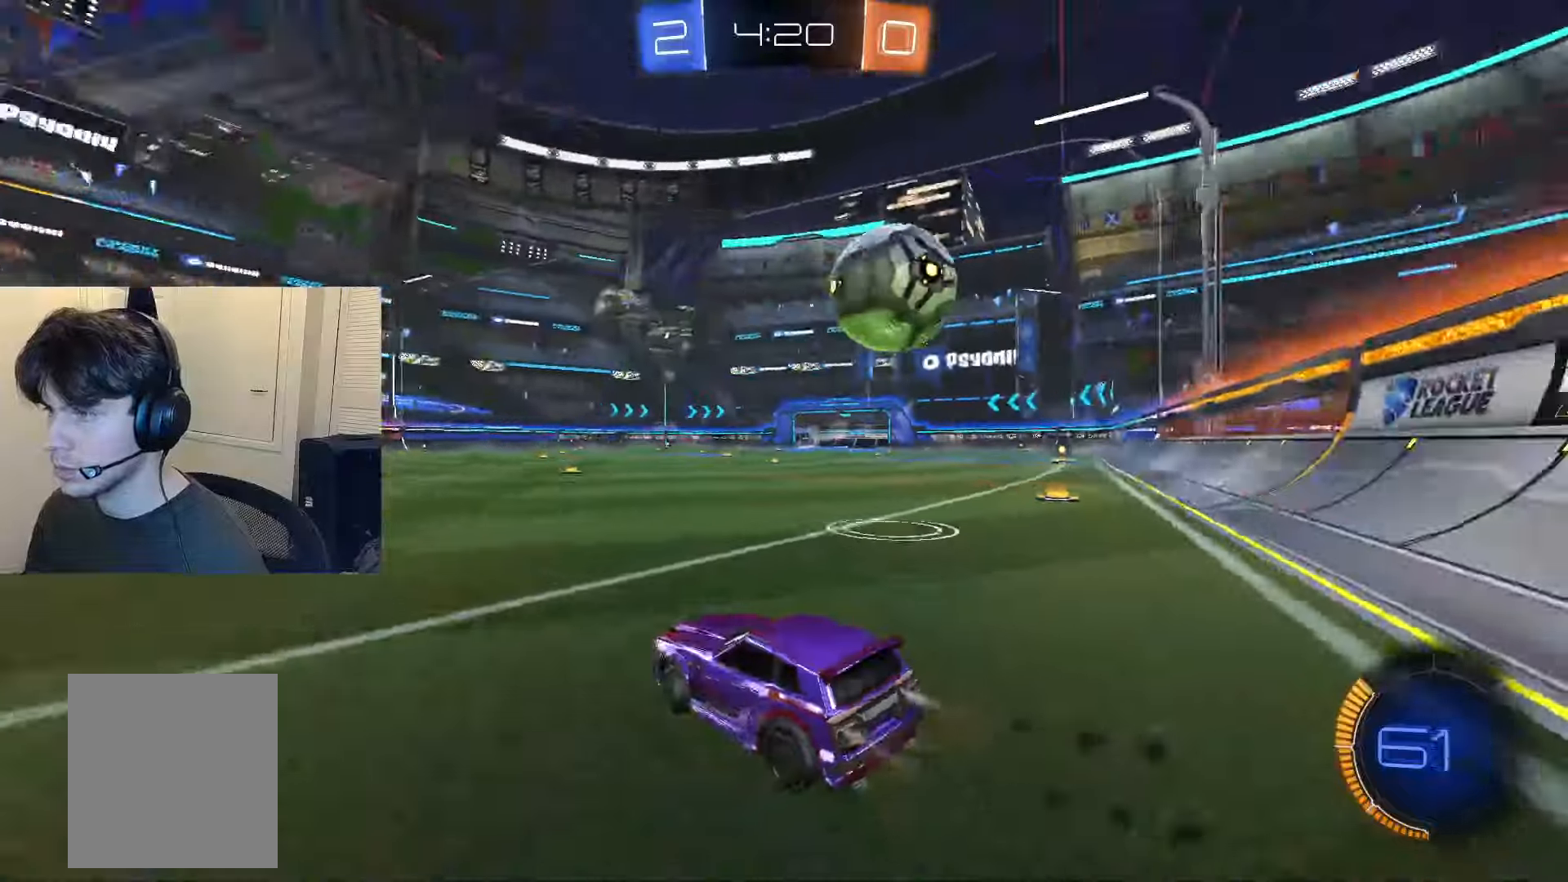
{"buttons": ["CIRCLE", "R2"], "left_stick": "right", "right_stick": "center", "events": []}
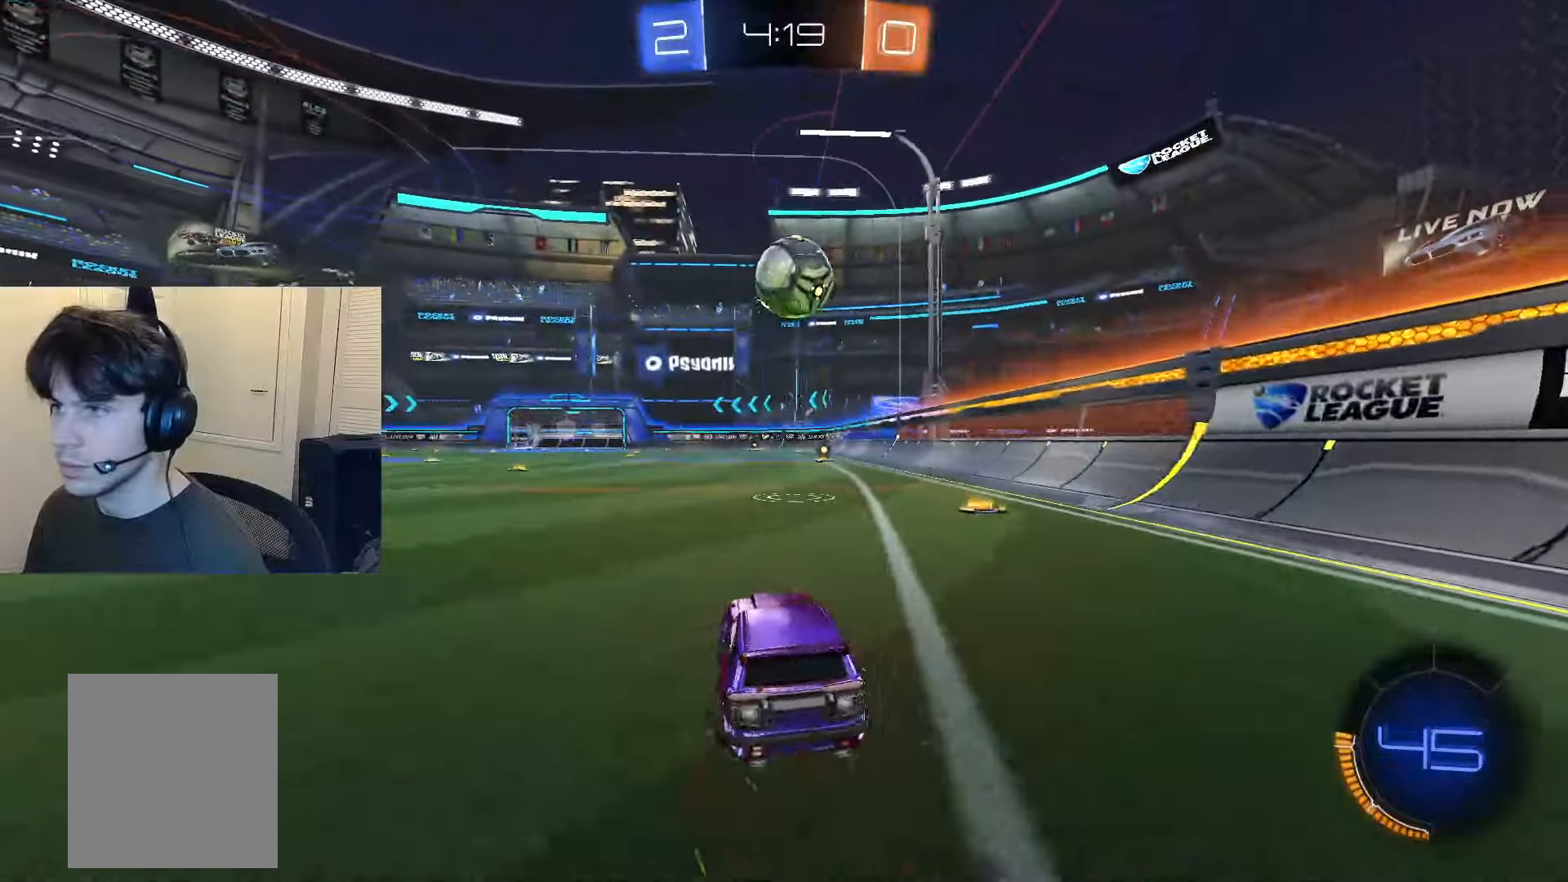
{"buttons": ["CIRCLE", "R1", "R2"], "left_stick": "down", "right_stick": "center", "events": [[17, "CROSS", "down"], [67, "CROSS", "up"], [117, "CROSS", "down"], [150, "R1", "down"], [183, "left_stick", "center"], [250, "CROSS", "up"], [284, "TRIANGLE", "down"], [384, "TRIANGLE", "up"], [417, "left_stick", "down"]]}
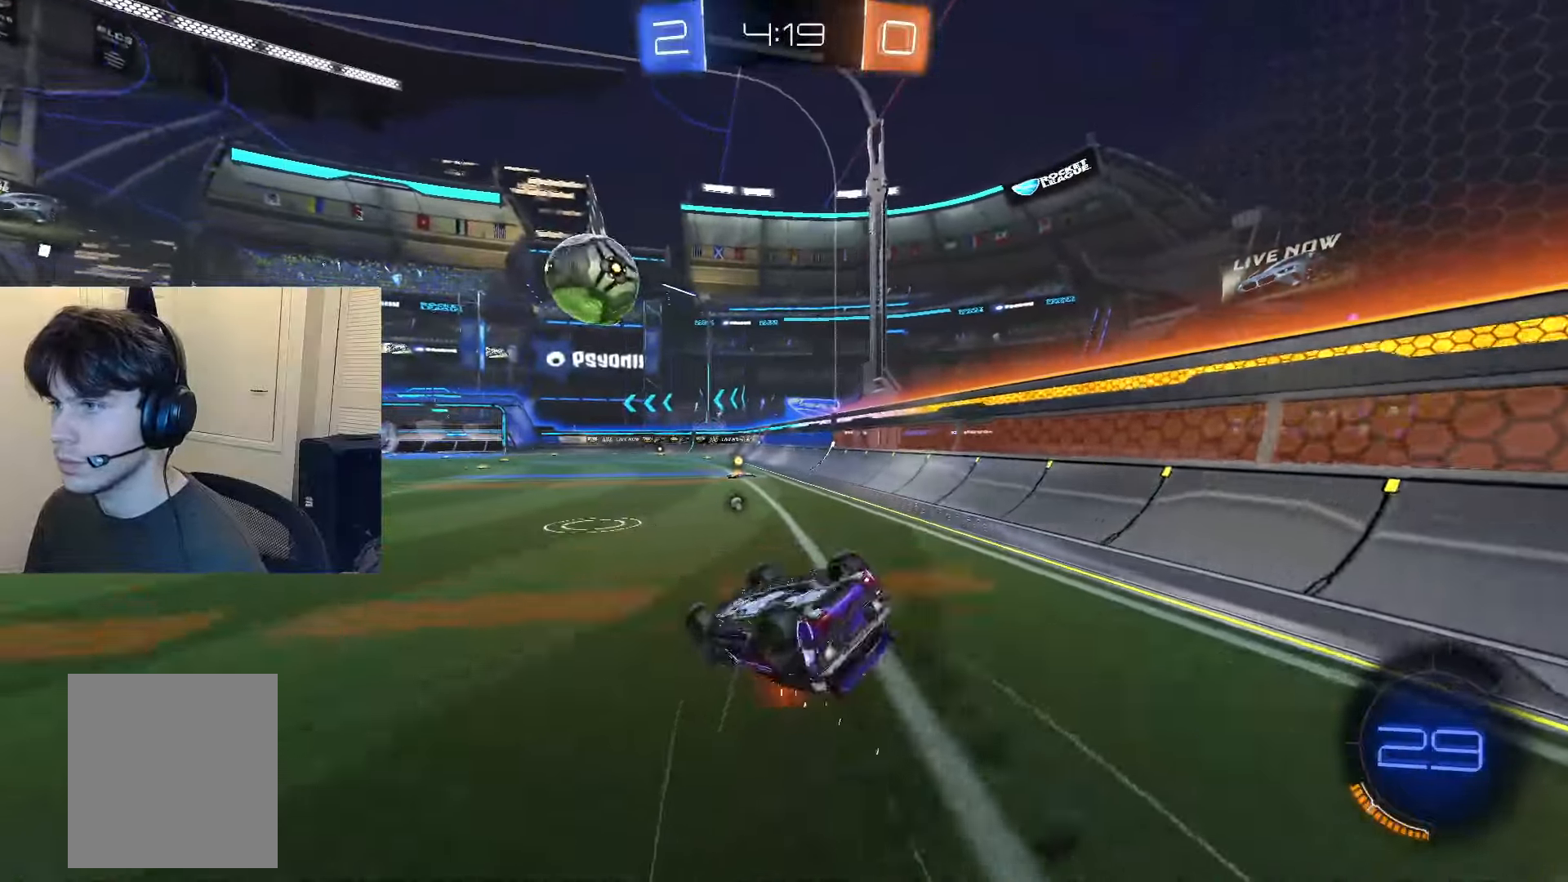
{"buttons": ["R2"], "left_stick": "center", "right_stick": "center", "events": [[34, "left_stick", "center"], [84, "left_stick", "down"], [167, "TRIANGLE", "down"], [251, "TRIANGLE", "up"], [351, "left_stick", "center"], [367, "R1", "up"], [418, "CIRCLE", "up"]]}
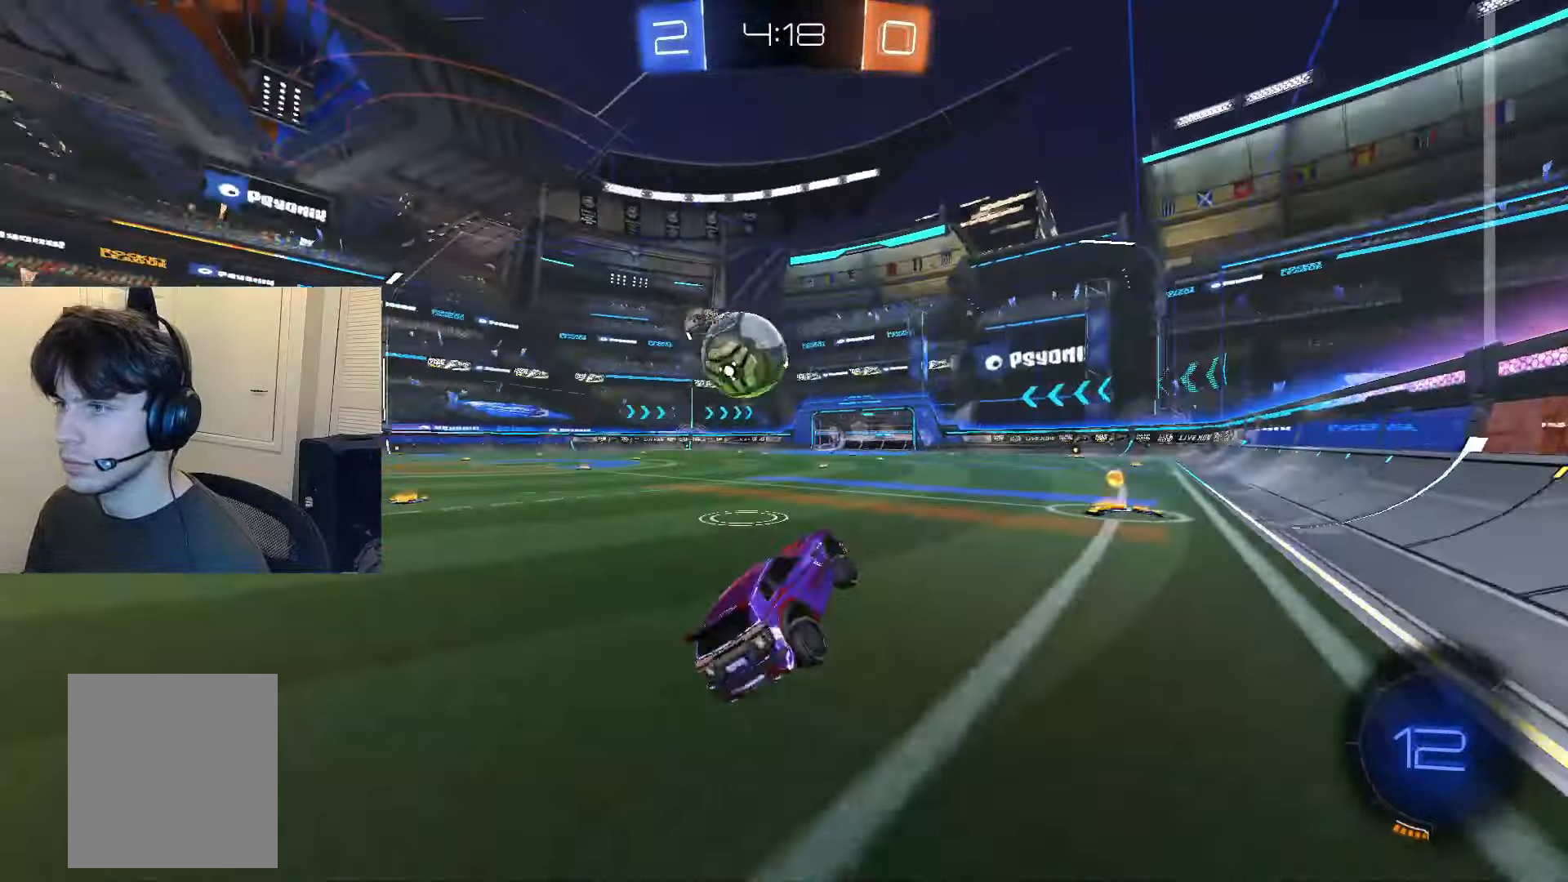
{"buttons": ["R2"], "left_stick": "down-left", "right_stick": "center", "events": [[317, "SQUARE", "down"], [350, "left_stick", "down-left"], [417, "SQUARE", "up"]]}
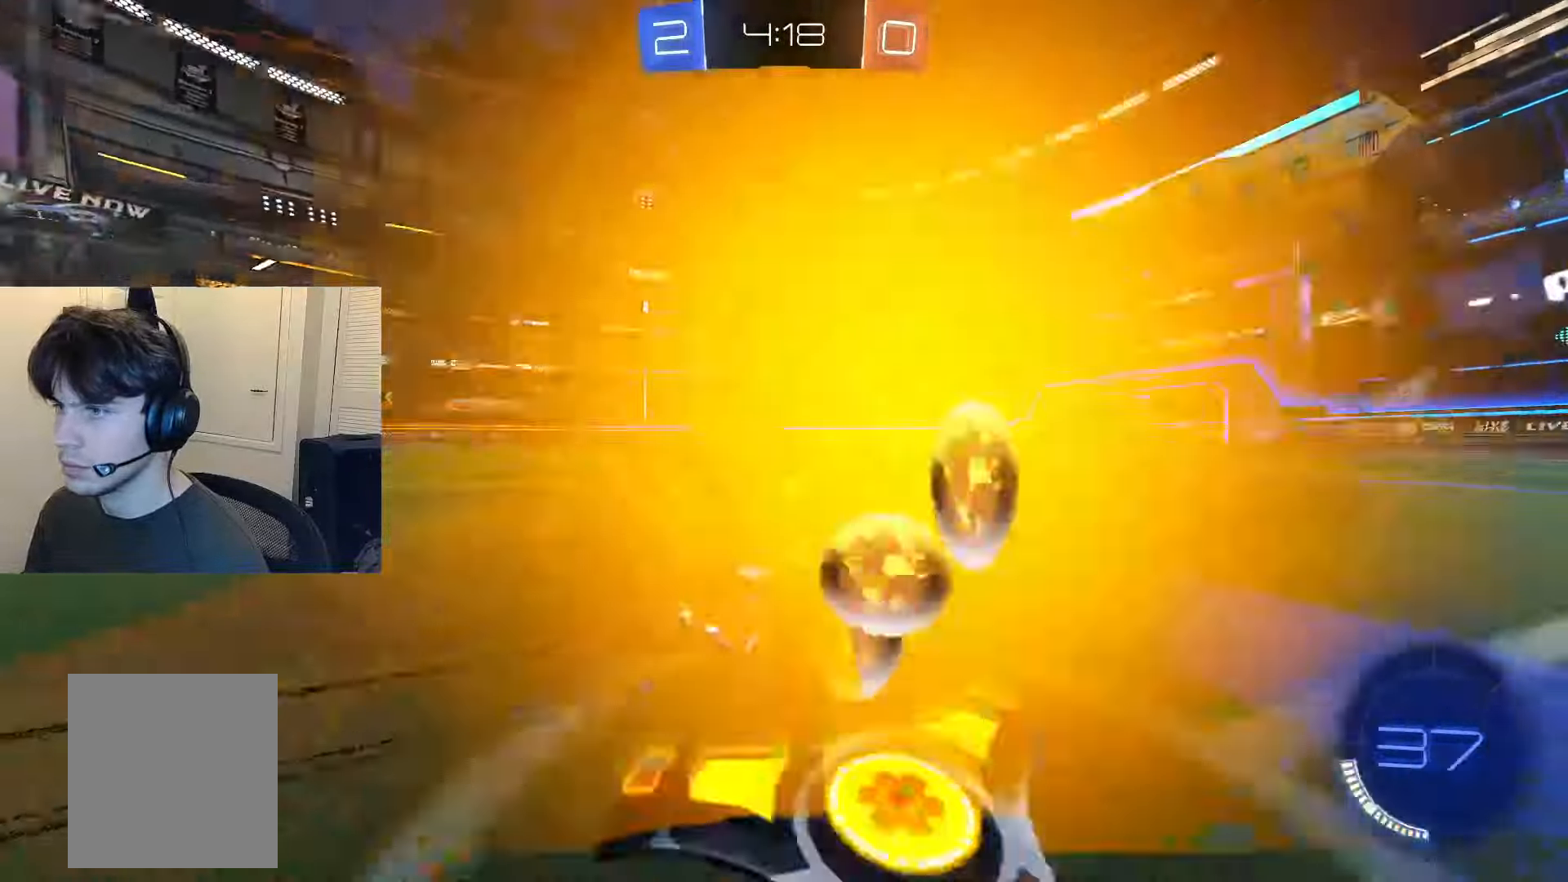
{"buttons": ["CROSS", "CIRCLE", "R2"], "left_stick": "up", "right_stick": "center", "events": [[84, "L2", "down"], [101, "R2", "up"], [117, "CROSS", "down"], [151, "R2", "down"], [184, "CIRCLE", "down"], [201, "L2", "up"], [251, "left_stick", "down"], [284, "HOME", "down"], [351, "CROSS", "up"], [367, "left_stick", "up-left"], [418, "left_stick", "center"], [451, "CROSS", "down"], [501, "HOME", "up"], [501, "left_stick", "up"]]}
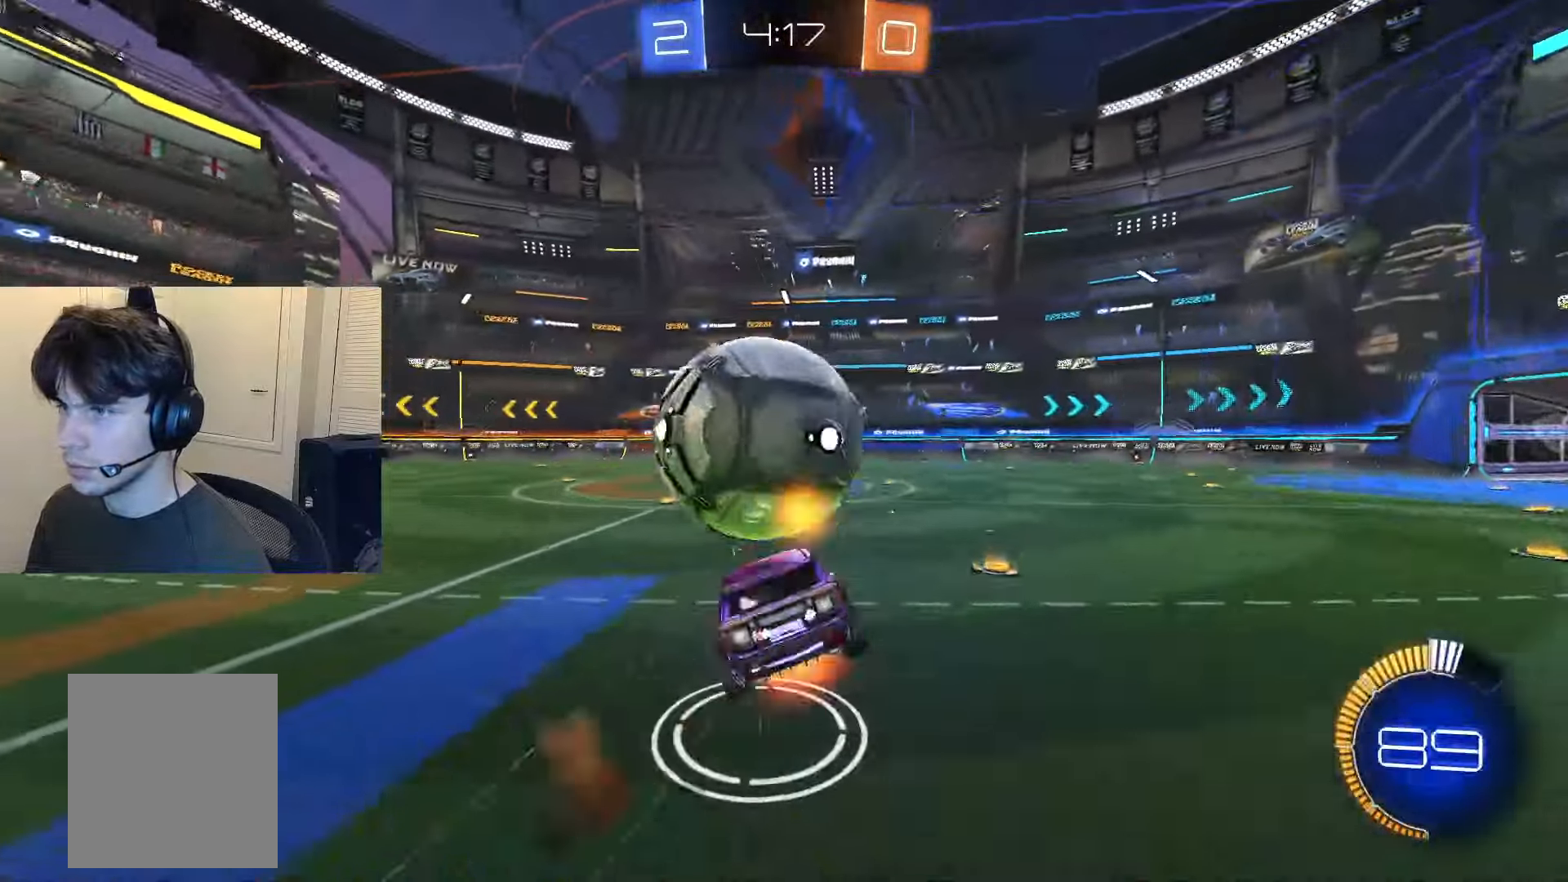
{"buttons": ["CIRCLE", "L1", "R2"], "left_stick": "down", "right_stick": "center", "events": [[17, "L1", "down"], [33, "left_stick", "center"], [50, "left_stick", "down-right"], [100, "CROSS", "up"], [267, "left_stick", "down"]]}
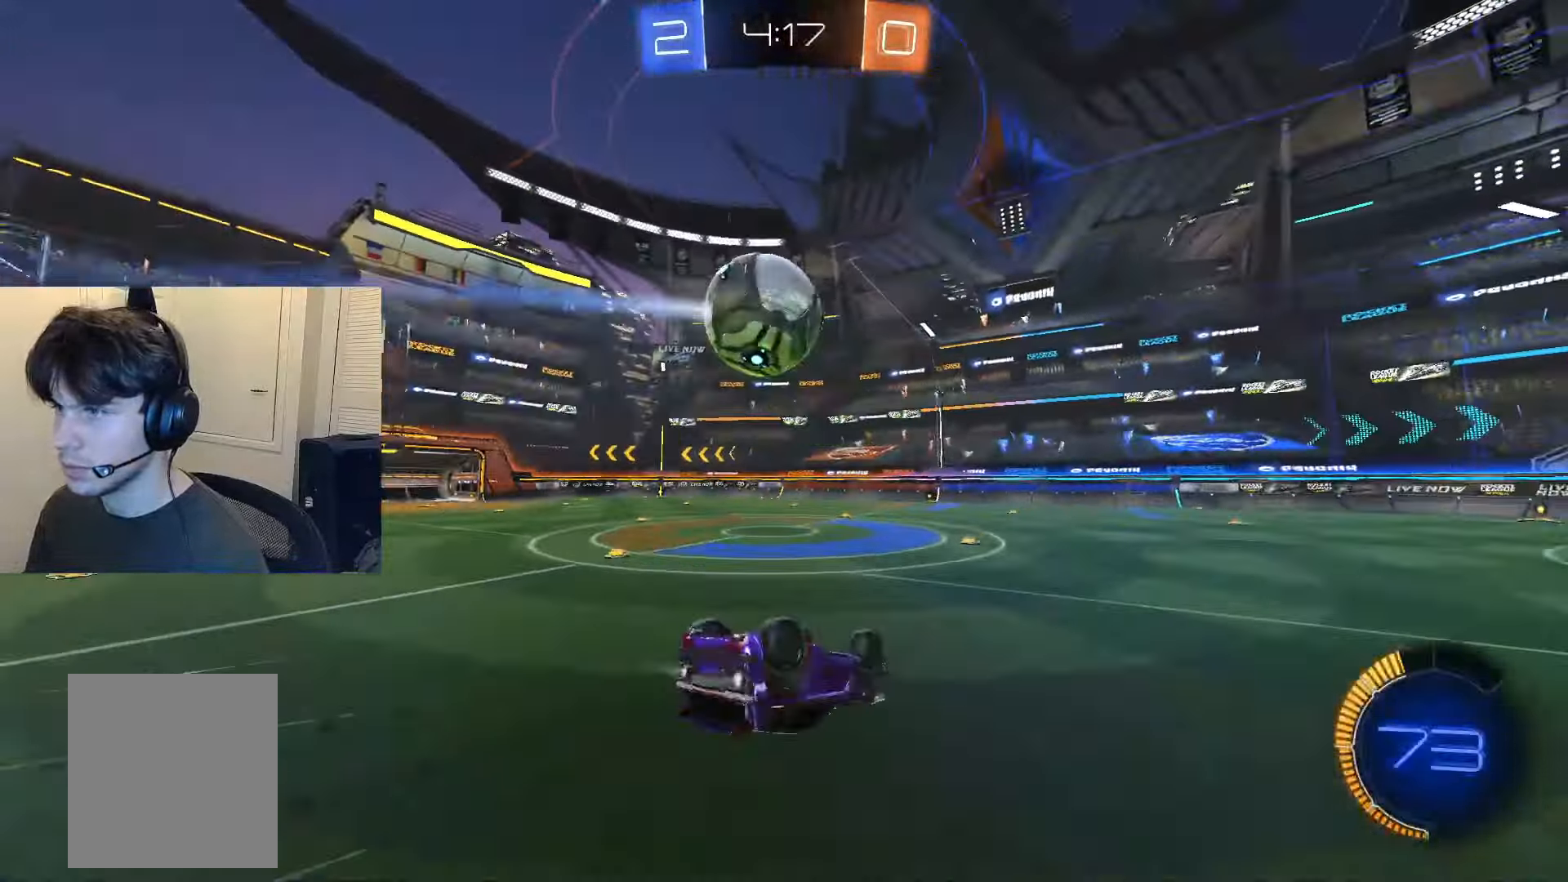
{"buttons": ["R2"], "left_stick": "down", "right_stick": "center", "events": [[167, "CIRCLE", "up"], [334, "TRIANGLE", "down"], [434, "L1", "up"], [484, "TRIANGLE", "up"]]}
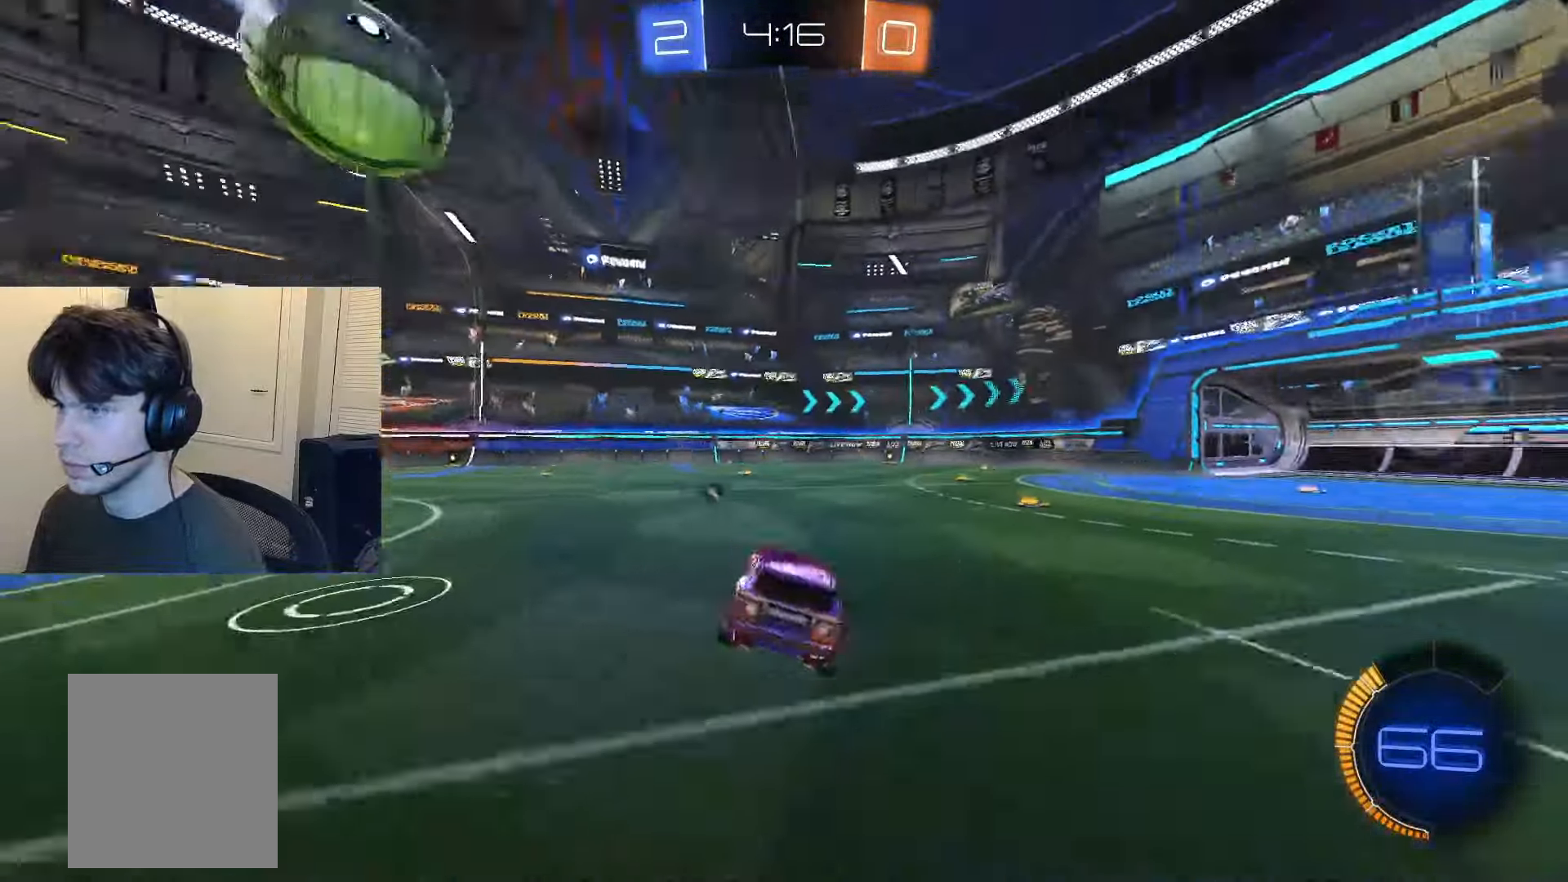
{"buttons": ["CROSS", "CIRCLE", "R1", "R2"], "left_stick": "down", "right_stick": "center", "events": [[50, "left_stick", "center"], [334, "CROSS", "down"], [384, "CROSS", "up"], [400, "CIRCLE", "down"], [400, "CROSS", "down"], [434, "R1", "down"], [484, "left_stick", "down"]]}
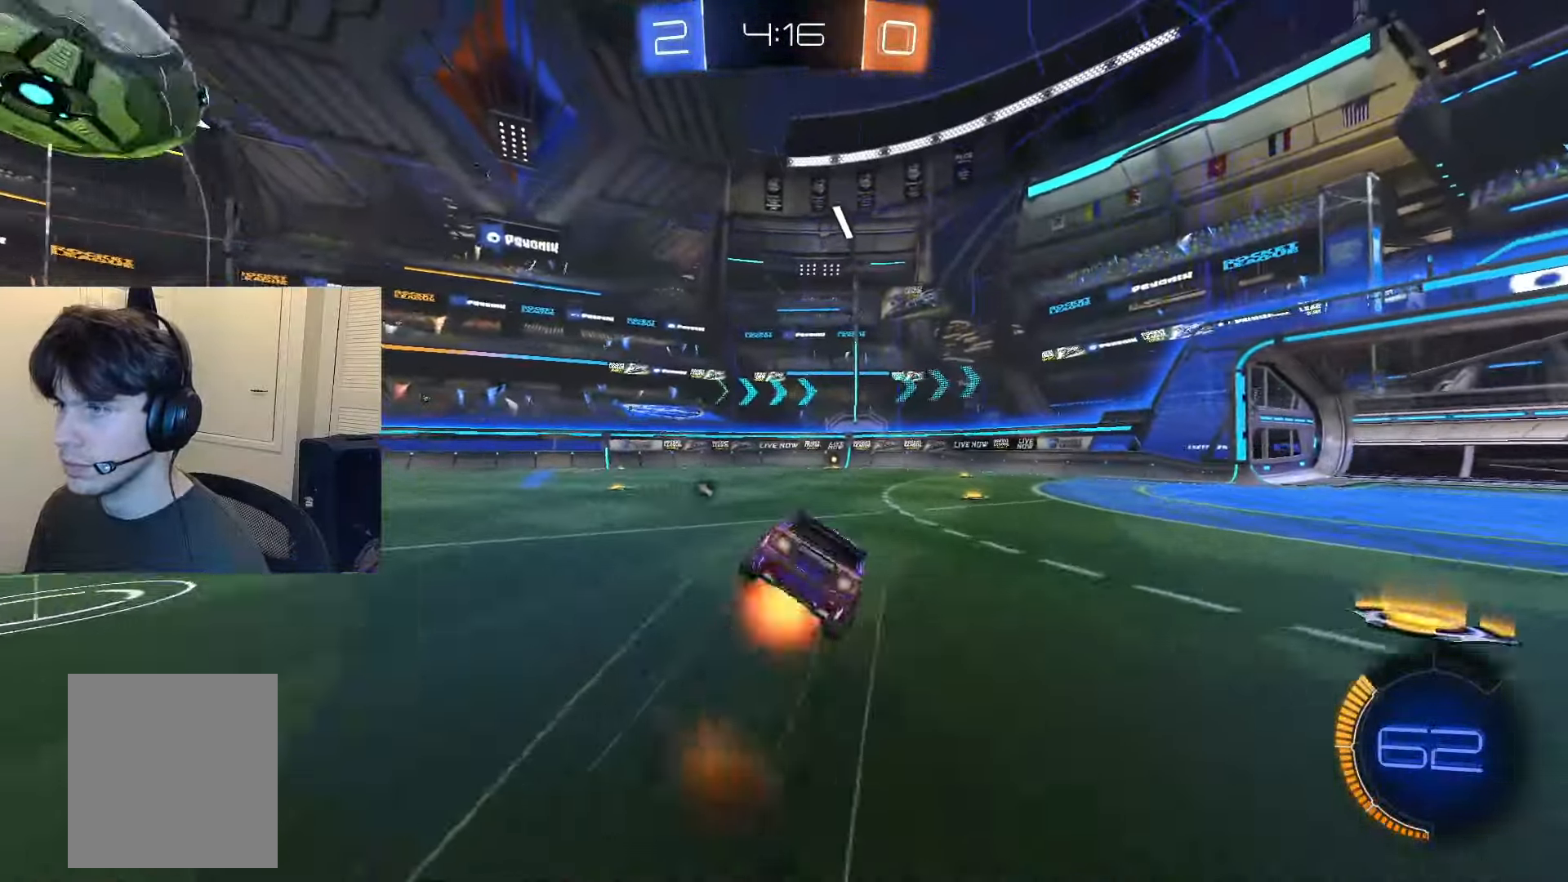
{"buttons": ["TRIANGLE", "R1"], "left_stick": "down", "right_stick": "center", "events": [[67, "CROSS", "up"], [267, "R2", "up"], [434, "CIRCLE", "up"], [468, "TRIANGLE", "down"]]}
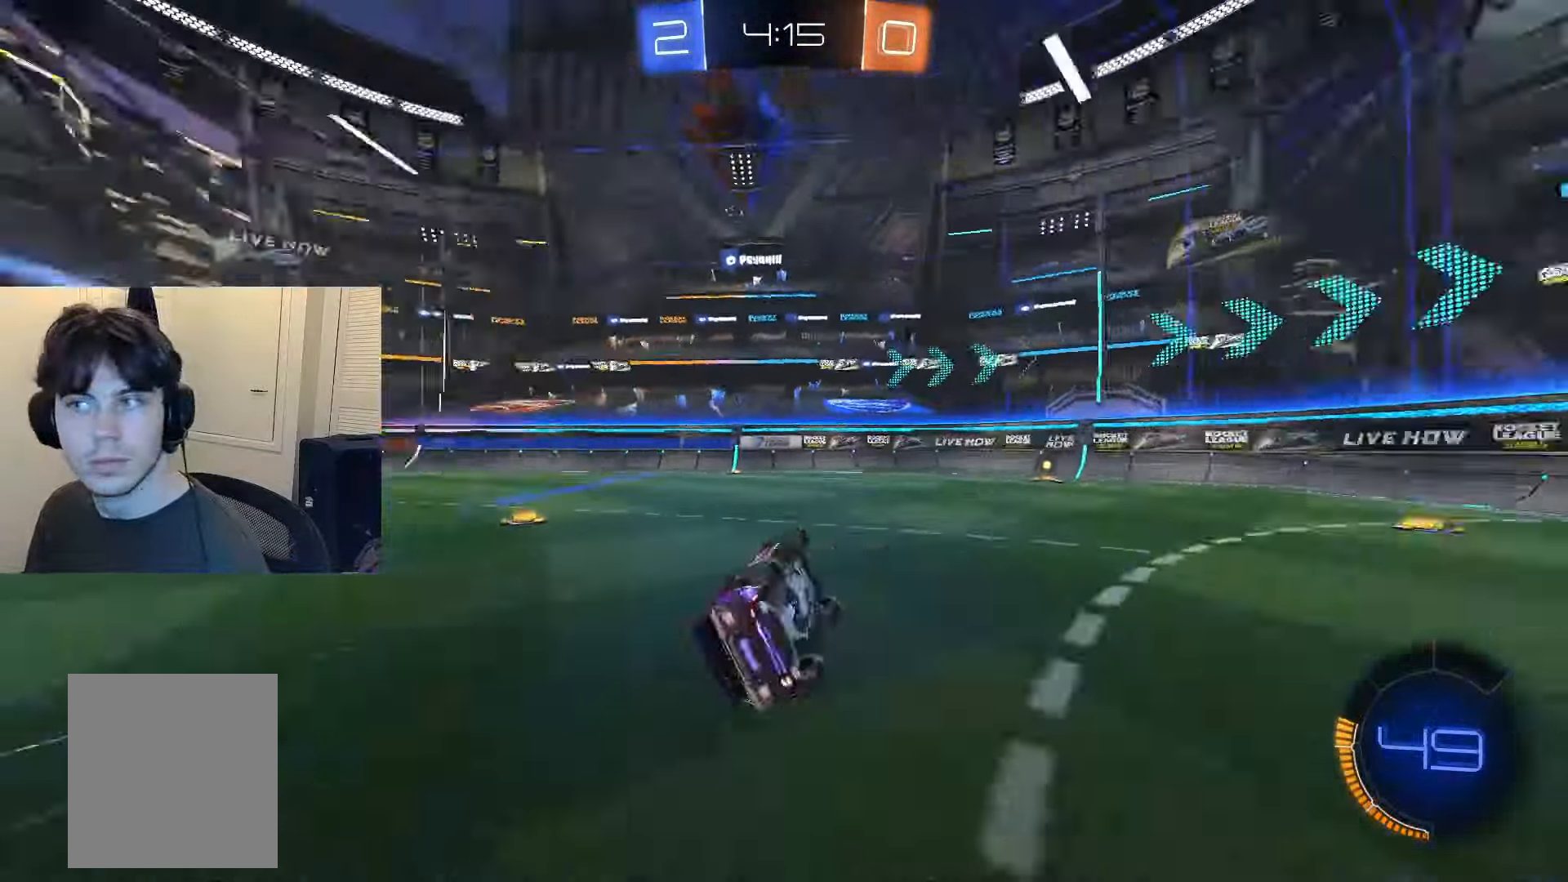
{"buttons": ["R2"], "left_stick": "center", "right_stick": "center", "events": [[83, "TRIANGLE", "up"], [150, "left_stick", "center"], [217, "R1", "up"], [350, "R2", "down"]]}
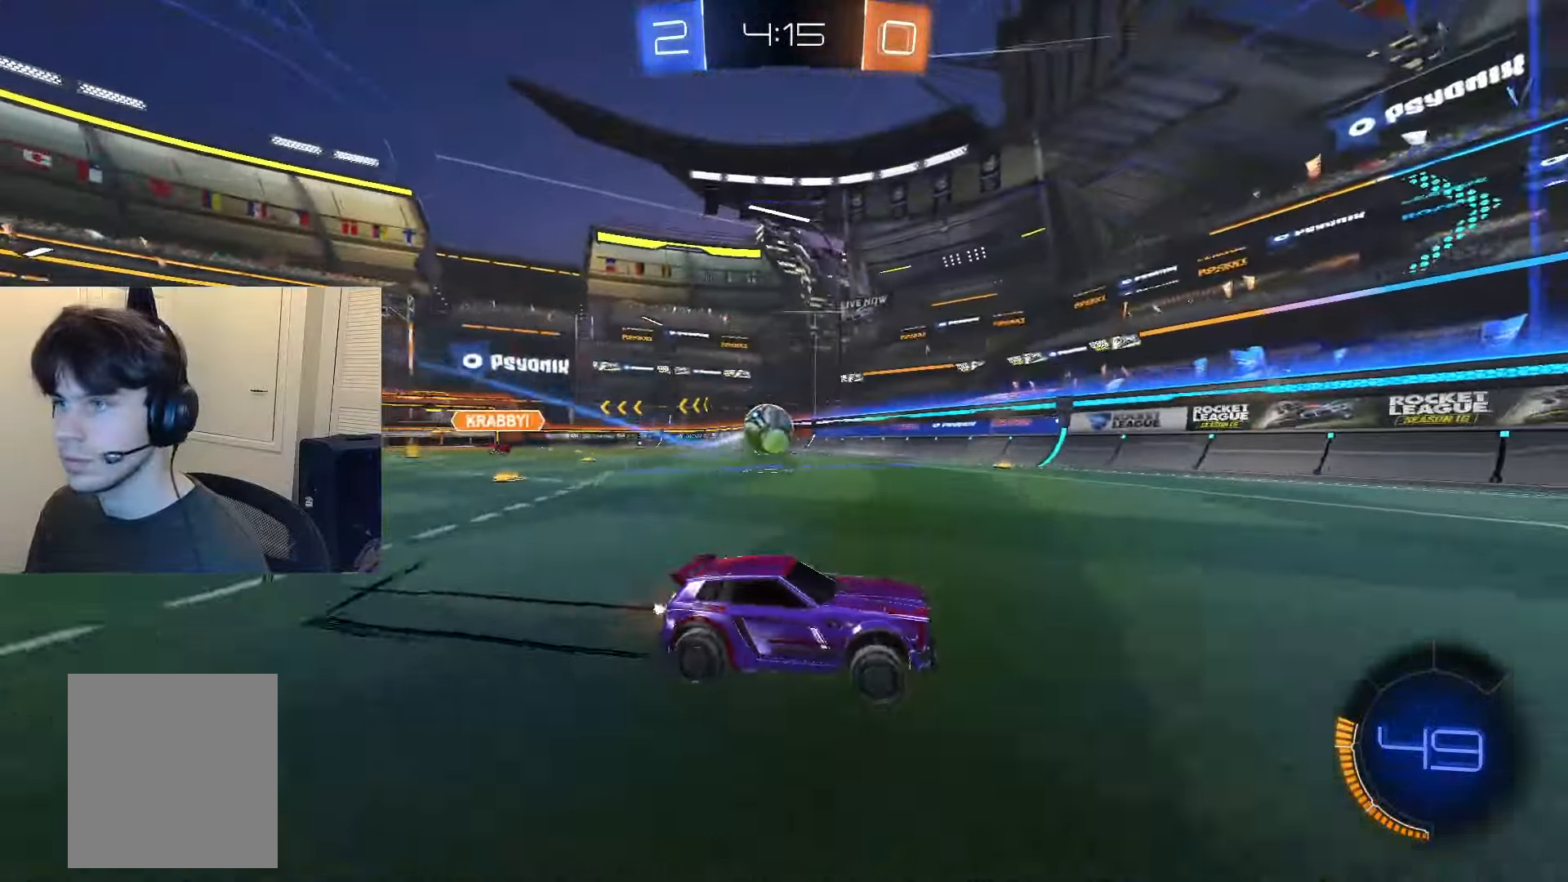
{"buttons": ["R2"], "left_stick": "down-left", "right_stick": "center", "events": [[134, "SQUARE", "down"], [151, "left_stick", "down-left"], [401, "SQUARE", "up"]]}
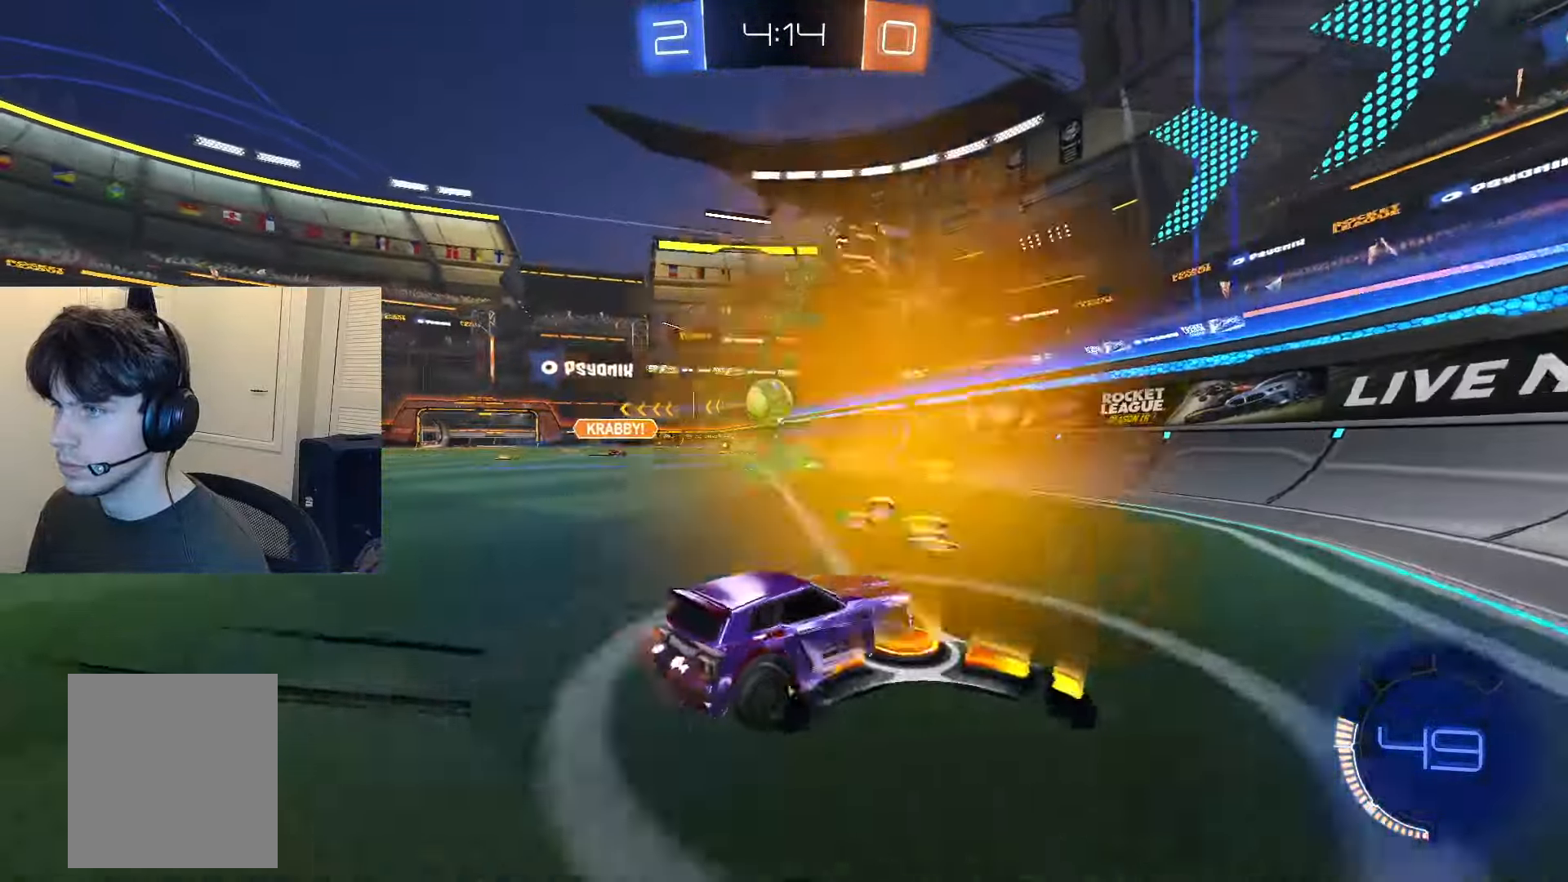
{"buttons": [], "left_stick": "center", "right_stick": "center", "events": [[33, "R2", "up"], [67, "left_stick", "left"], [167, "R2", "down"], [250, "R2", "up"], [350, "R2", "down"], [500, "R2", "up"], [500, "left_stick", "center"]]}
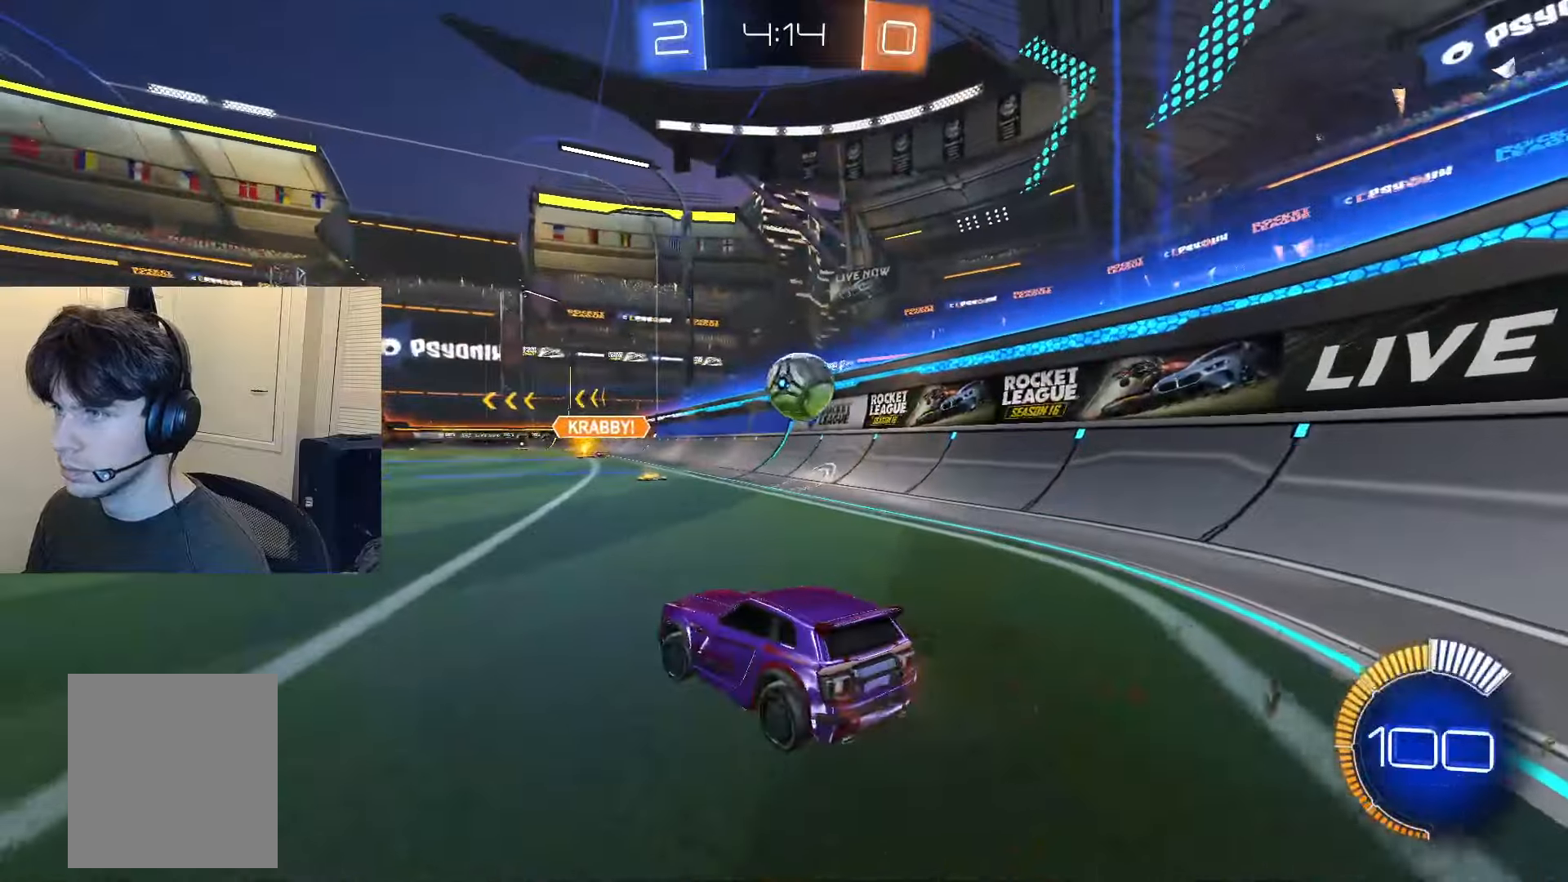
{"buttons": ["CROSS", "CIRCLE", "R2"], "left_stick": "center", "right_stick": "center", "events": [[151, "R2", "down"], [501, "CIRCLE", "down"], [501, "CROSS", "down"]]}
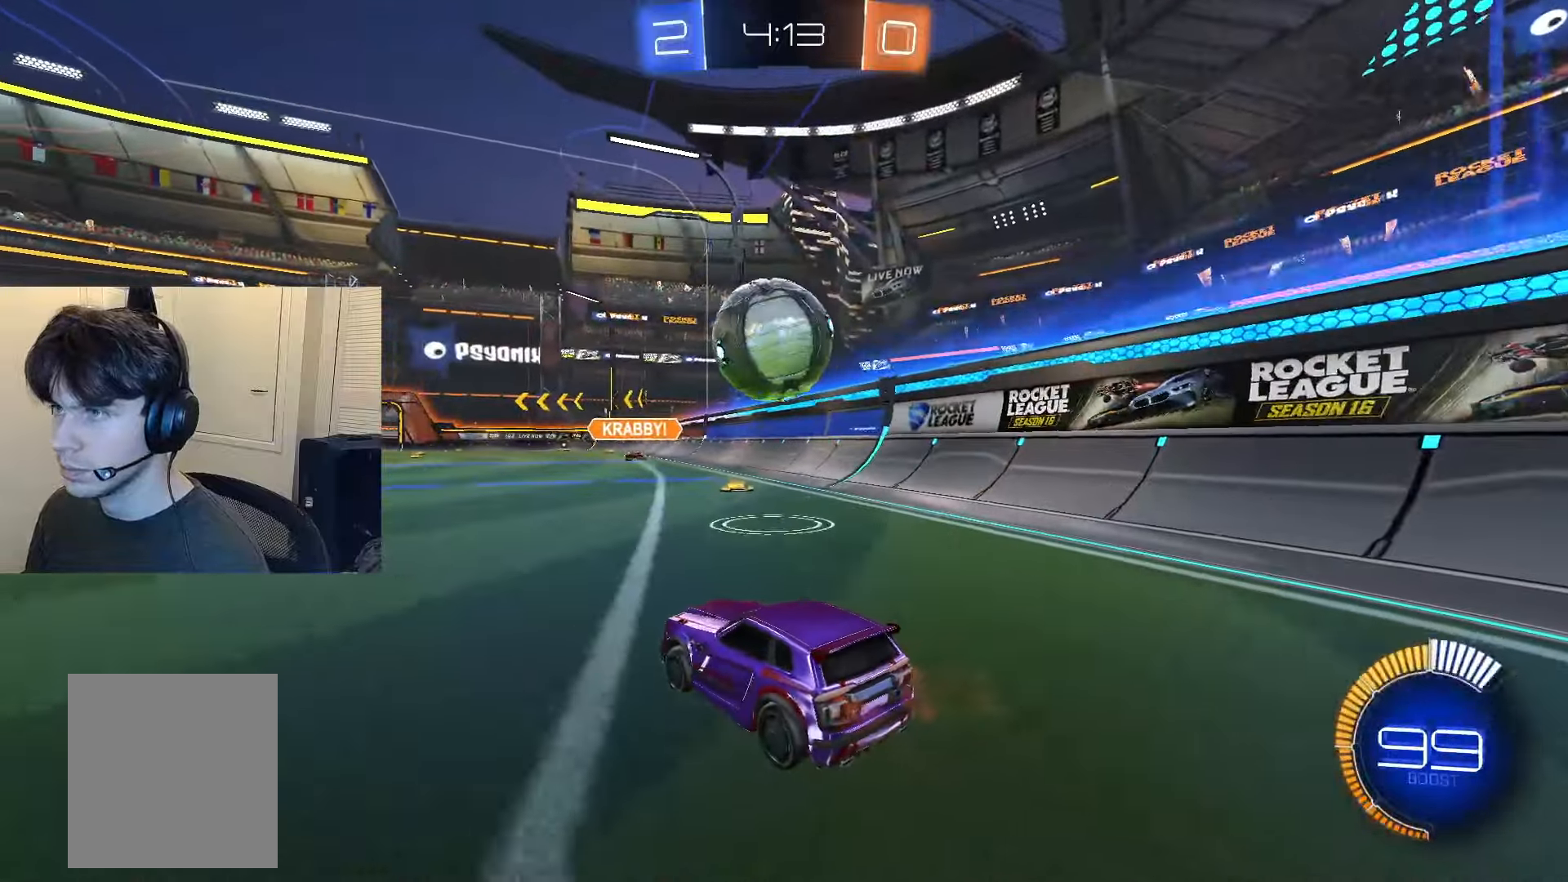
{"buttons": ["CIRCLE", "L1", "R2"], "left_stick": "center", "right_stick": "center", "events": [[100, "left_stick", "down"], [150, "left_stick", "left"], [300, "L1", "down"], [367, "left_stick", "center"], [400, "CROSS", "up"]]}
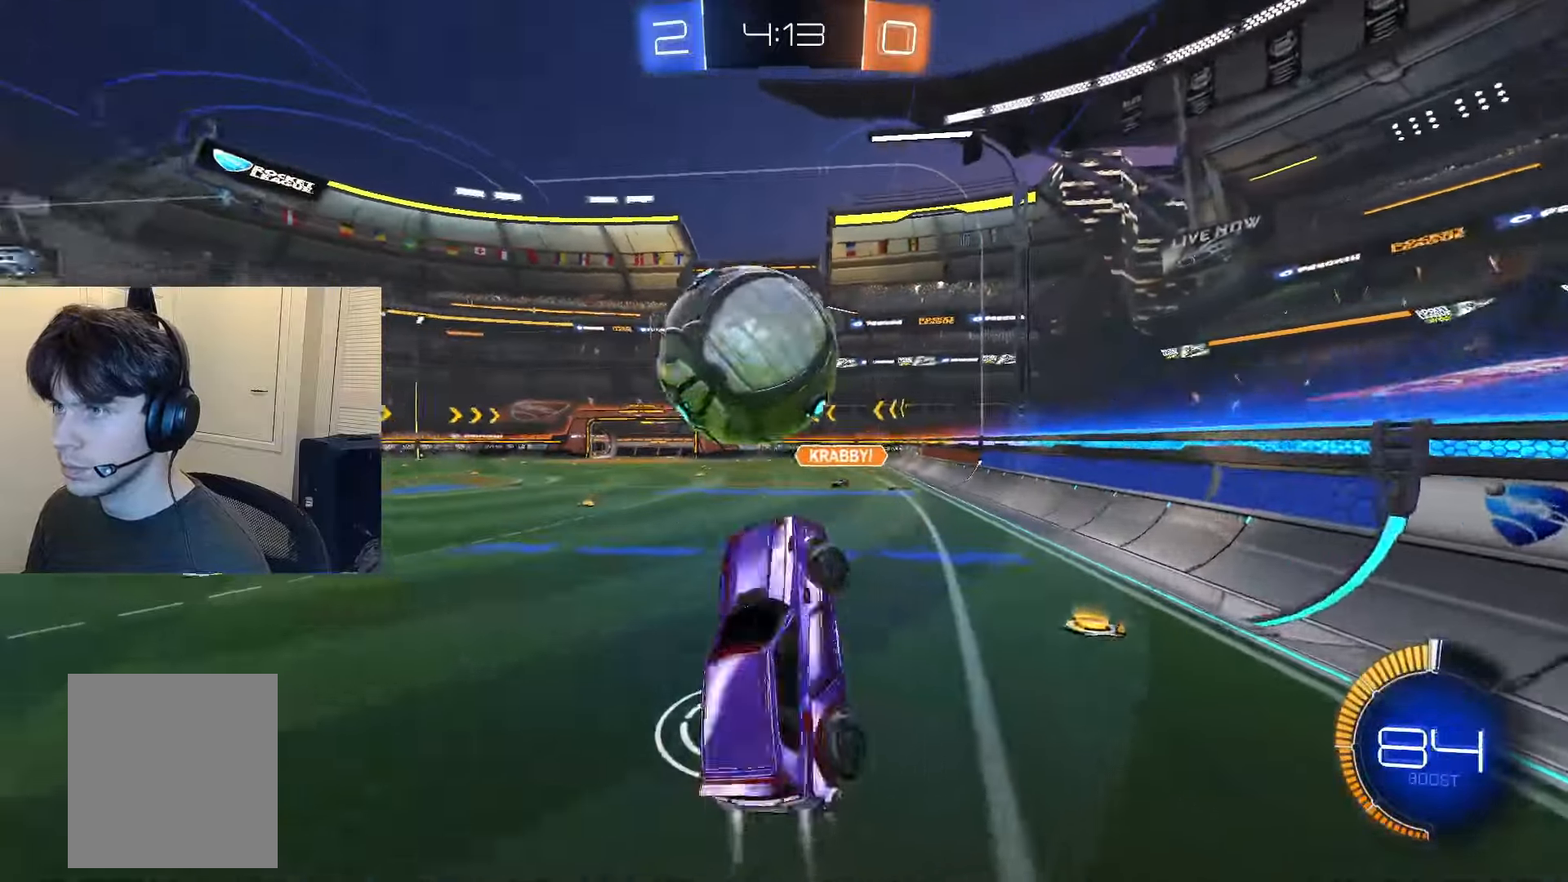
{"buttons": ["CIRCLE", "L1", "R2"], "left_stick": "center", "right_stick": "center", "events": [[267, "L1", "up"], [284, "CROSS", "down"], [367, "L1", "down"], [451, "CROSS", "up"]]}
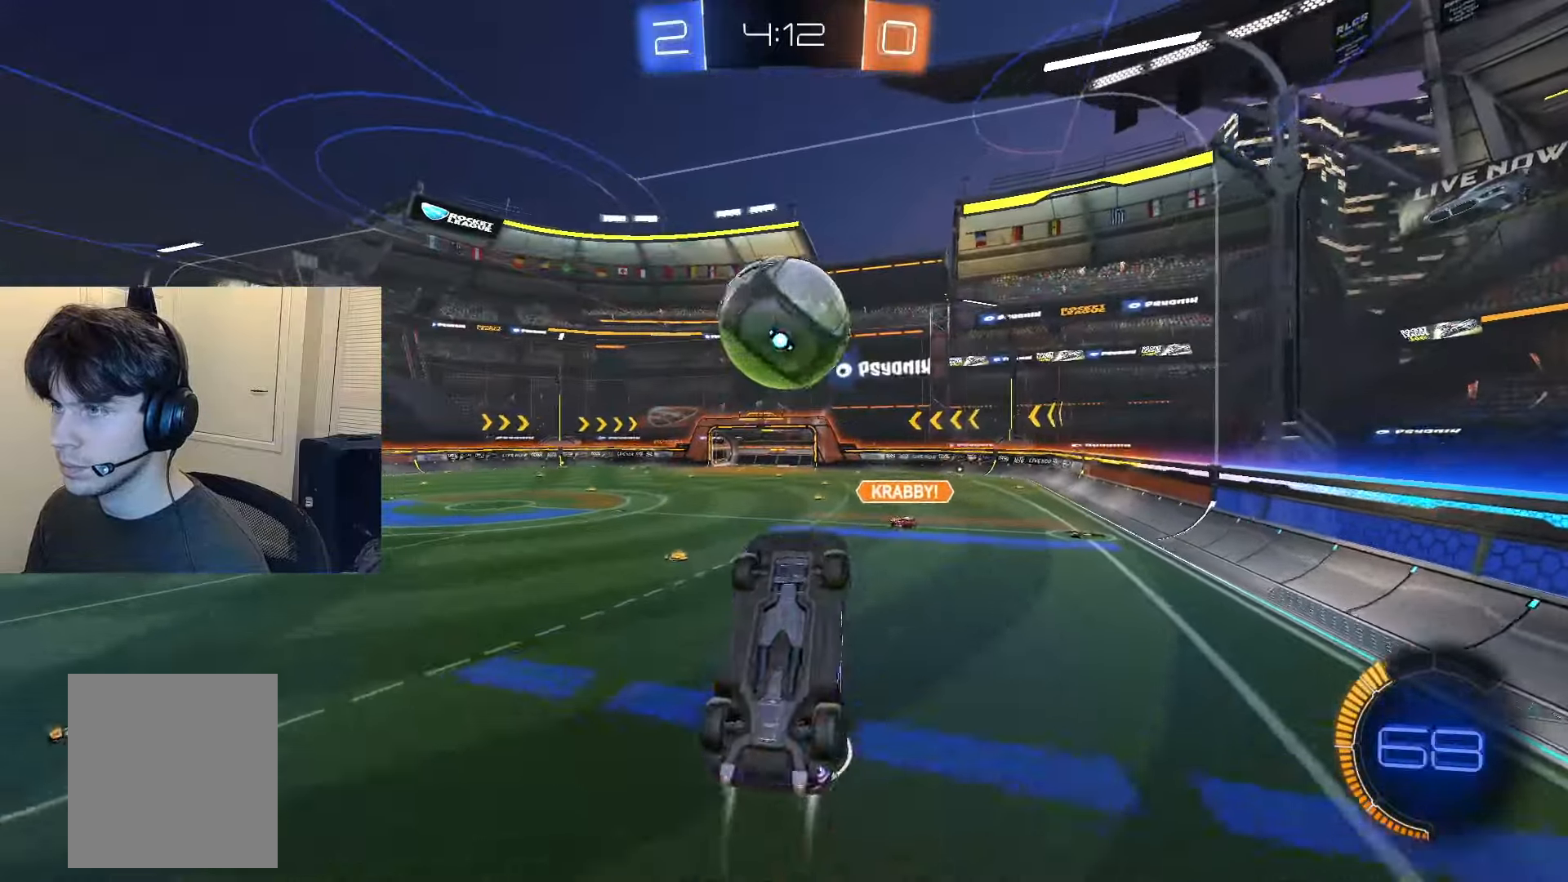
{"buttons": ["L1", "R2"], "left_stick": "up", "right_stick": "center", "events": [[183, "left_stick", "down"], [234, "CIRCLE", "up"], [267, "left_stick", "up-right"], [400, "left_stick", "up"]]}
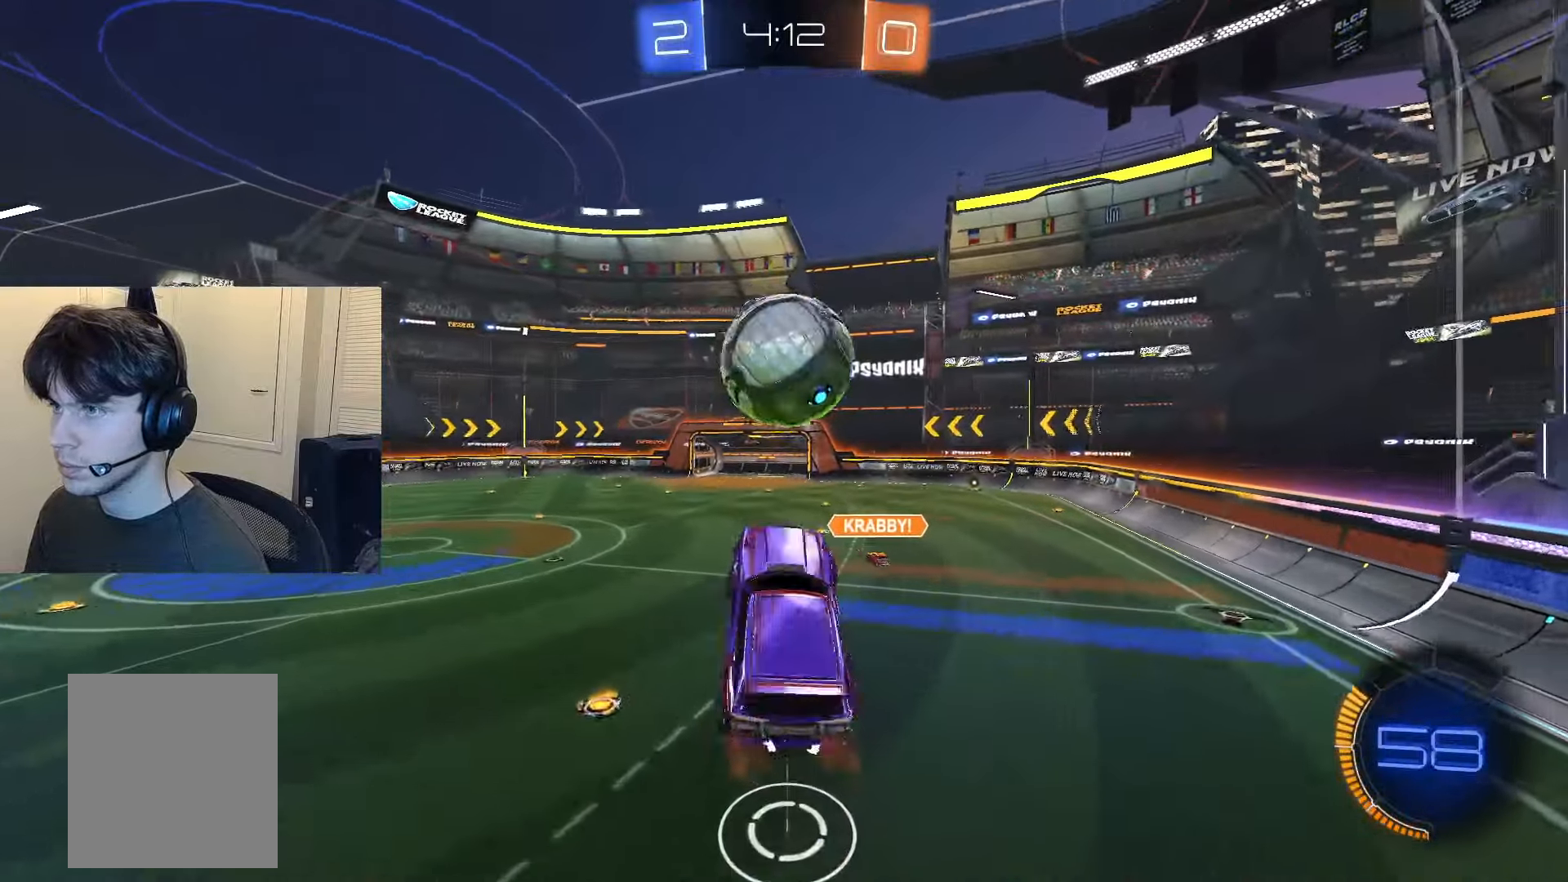
{"buttons": ["CIRCLE", "L1", "R2"], "left_stick": "down-right", "right_stick": "center", "events": [[17, "left_stick", "up-left"], [34, "CIRCLE", "down"], [267, "left_stick", "center"], [351, "left_stick", "down-right"]]}
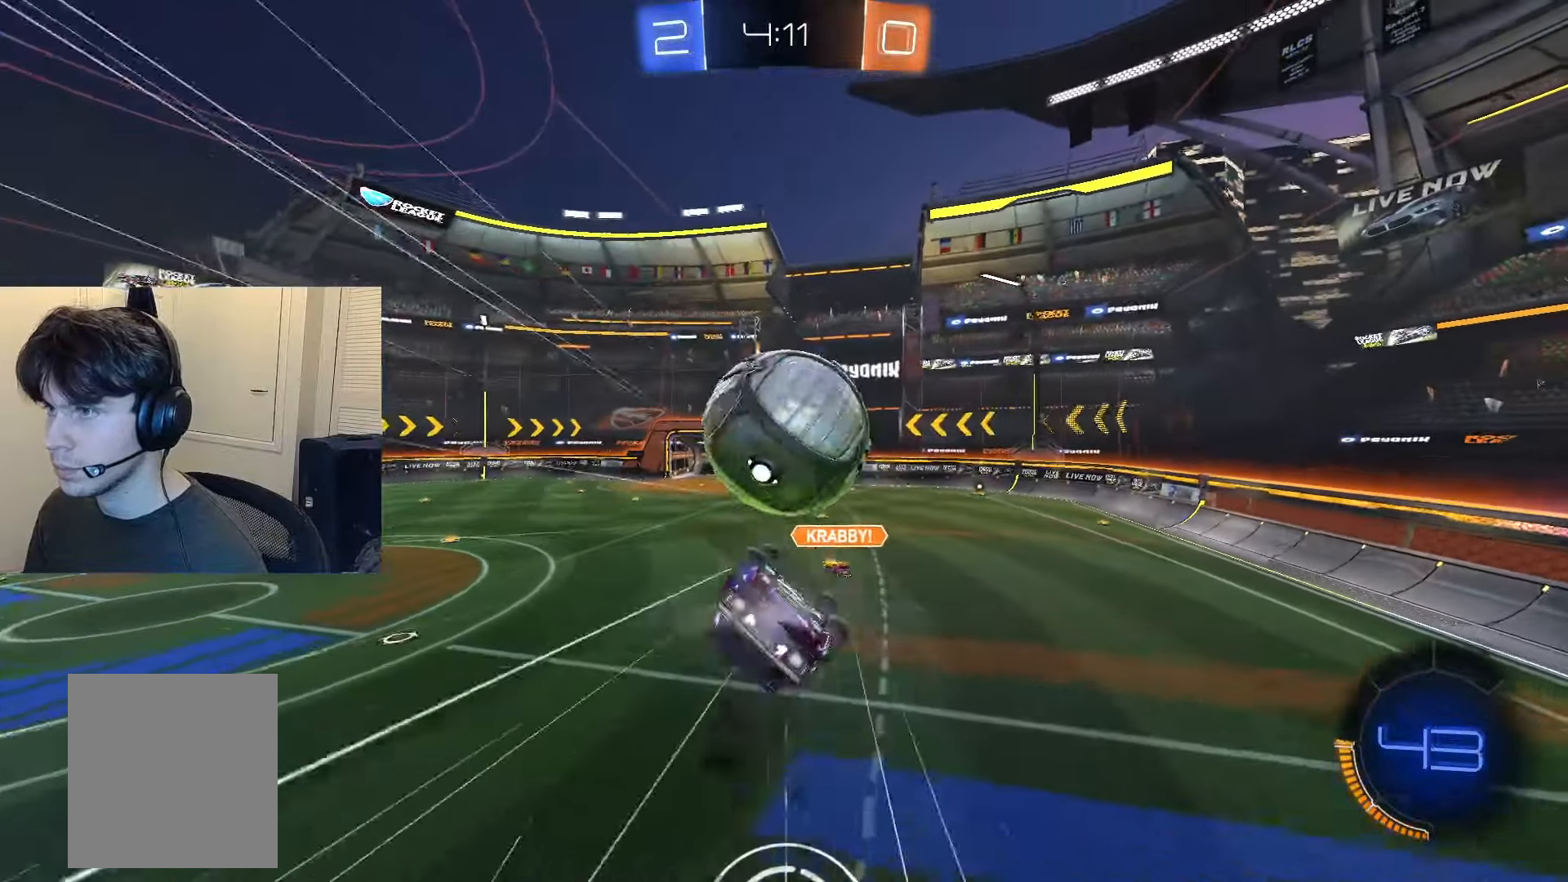
{"buttons": ["CROSS", "CIRCLE", "R1", "R2"], "left_stick": "center", "right_stick": "center", "events": [[33, "L1", "up"], [50, "CIRCLE", "up"], [50, "R2", "up"], [100, "left_stick", "center"], [150, "SQUARE", "down"], [300, "SQUARE", "up"], [350, "CIRCLE", "down"], [350, "R2", "down"], [400, "CROSS", "down"], [450, "R1", "down"]]}
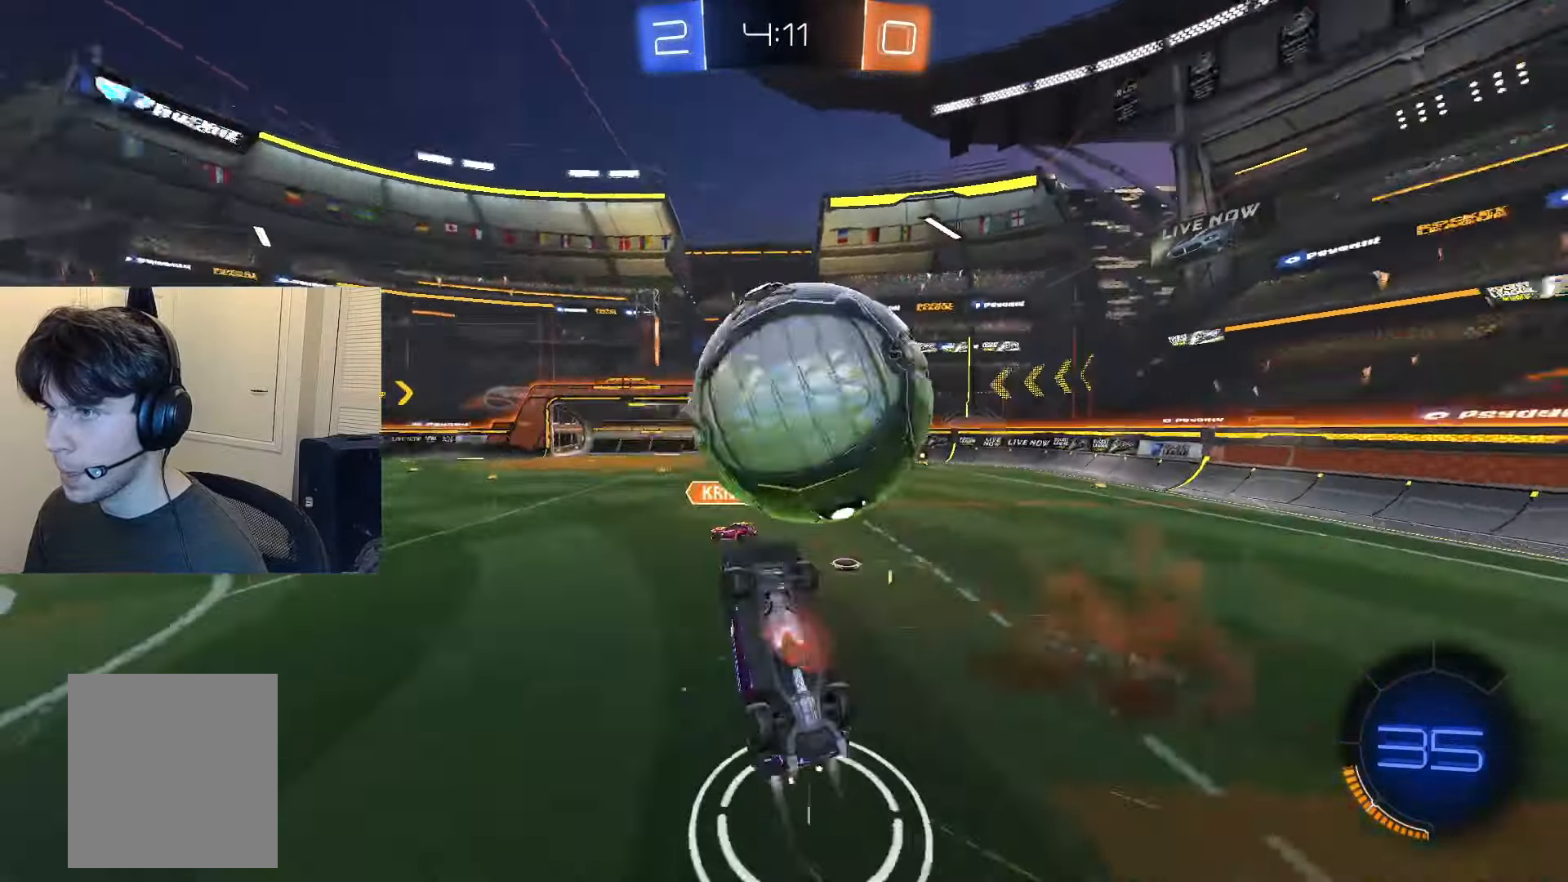
{"buttons": ["CIRCLE", "R1", "R2"], "left_stick": "down-left", "right_stick": "center"}